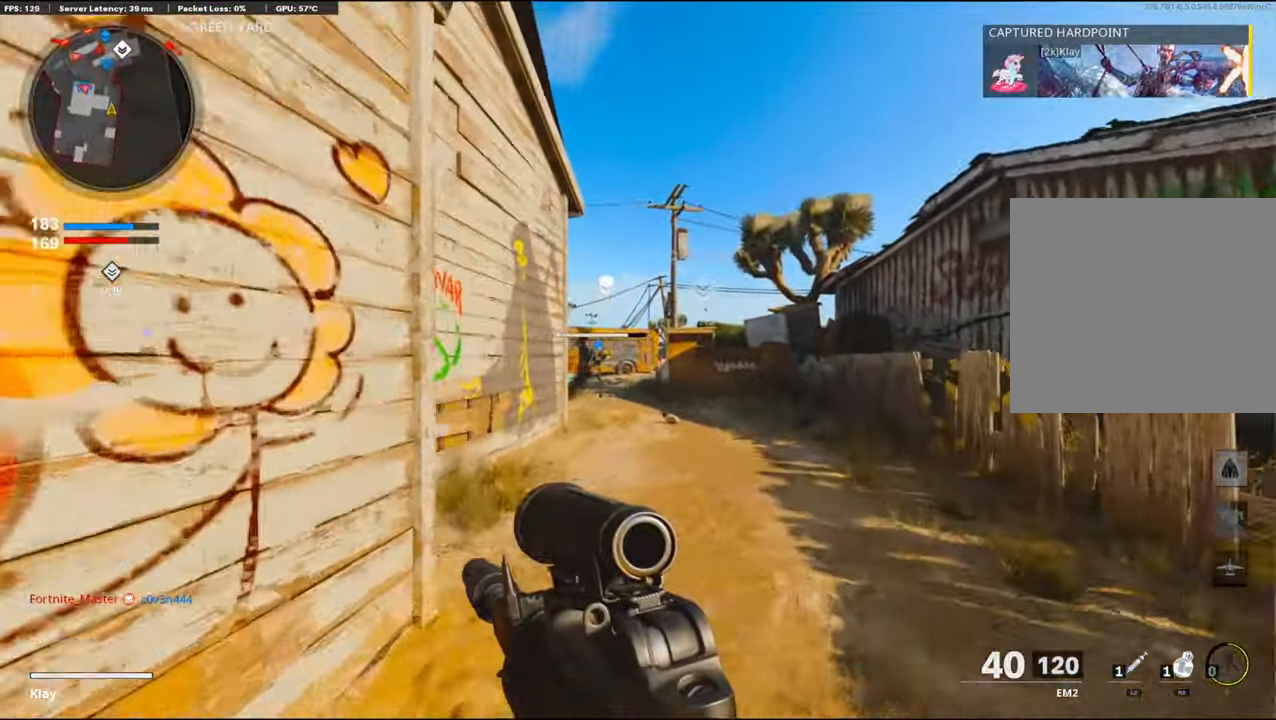
Gameplay with a controller (PlayStation layout); each line is a JSON object with the inputs held at the frame after it. "events" lists button and stick changes between this image and that frame as [ms after this image, input, new state], when the widget could be followed in between. Not read: TOUCHPAD.
{"buttons": ["CROSS", "R2"], "left_stick": "up", "right_stick": "center", "events": [[184, "right_stick", "left"], [300, "CROSS", "down"], [367, "R2", "down"], [417, "right_stick", "center"]]}
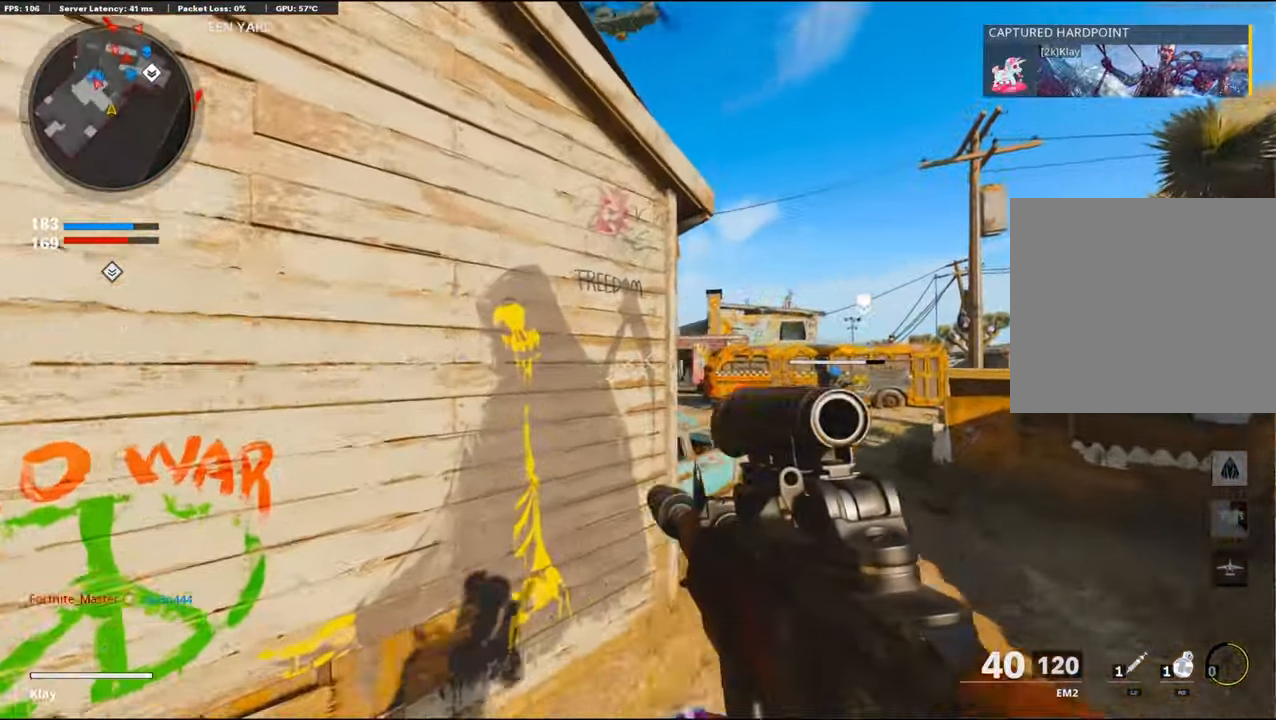
{"buttons": [], "left_stick": "up", "right_stick": "center", "events": [[350, "CROSS", "up"], [400, "R2", "up"]]}
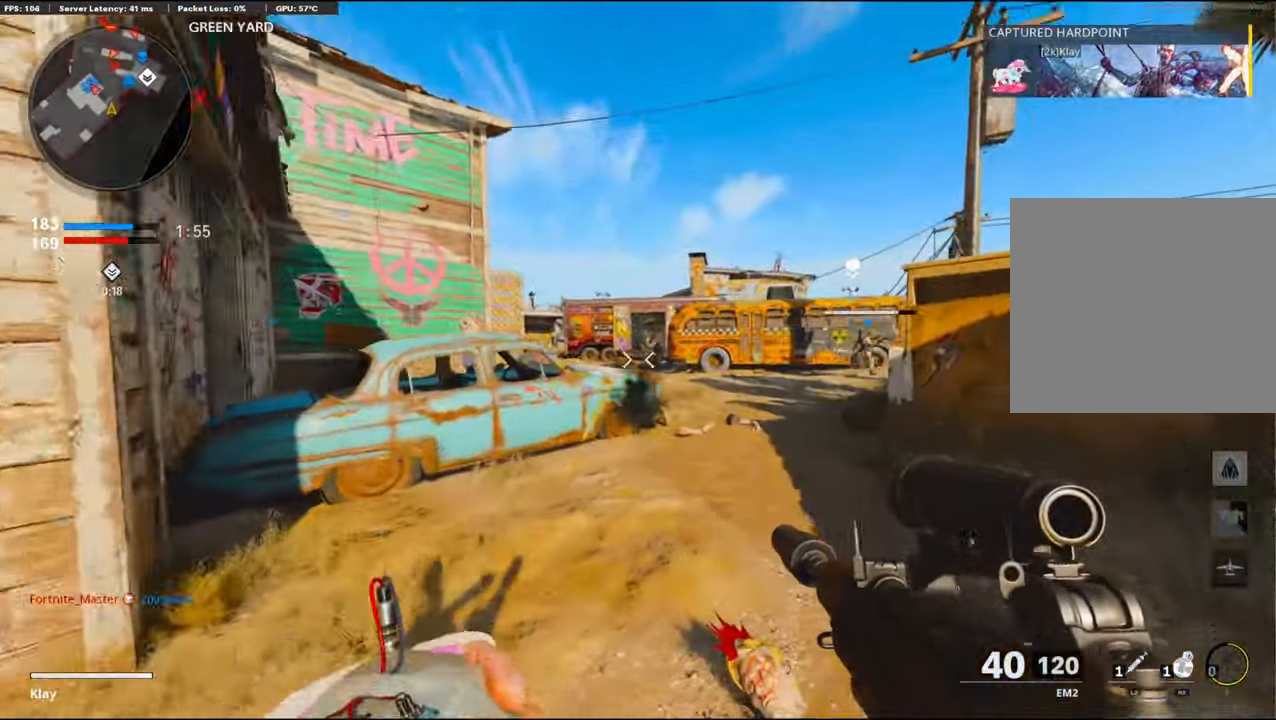
{"buttons": [], "left_stick": "up", "right_stick": "center", "events": [[67, "right_stick", "down"], [217, "right_stick", "center"]]}
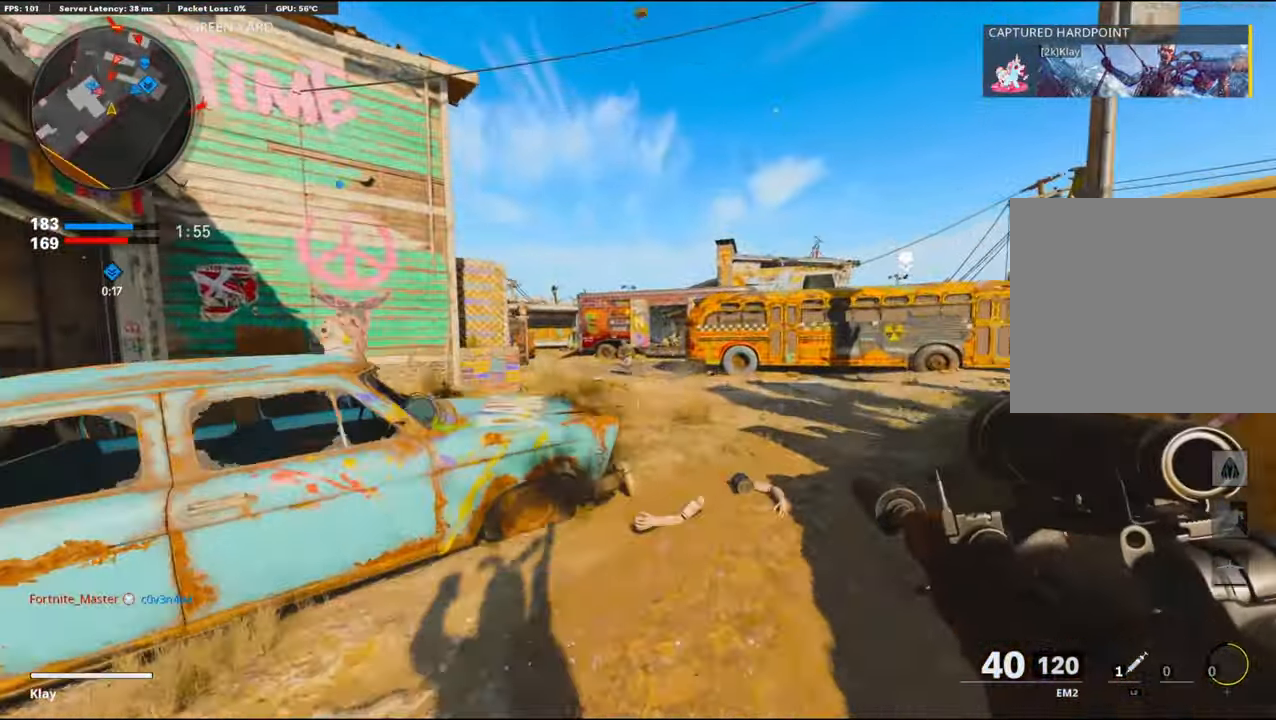
{"buttons": ["L1", "R1"], "left_stick": "left", "right_stick": "center", "events": [[167, "L1", "down"], [217, "R1", "down"], [217, "left_stick", "left"]]}
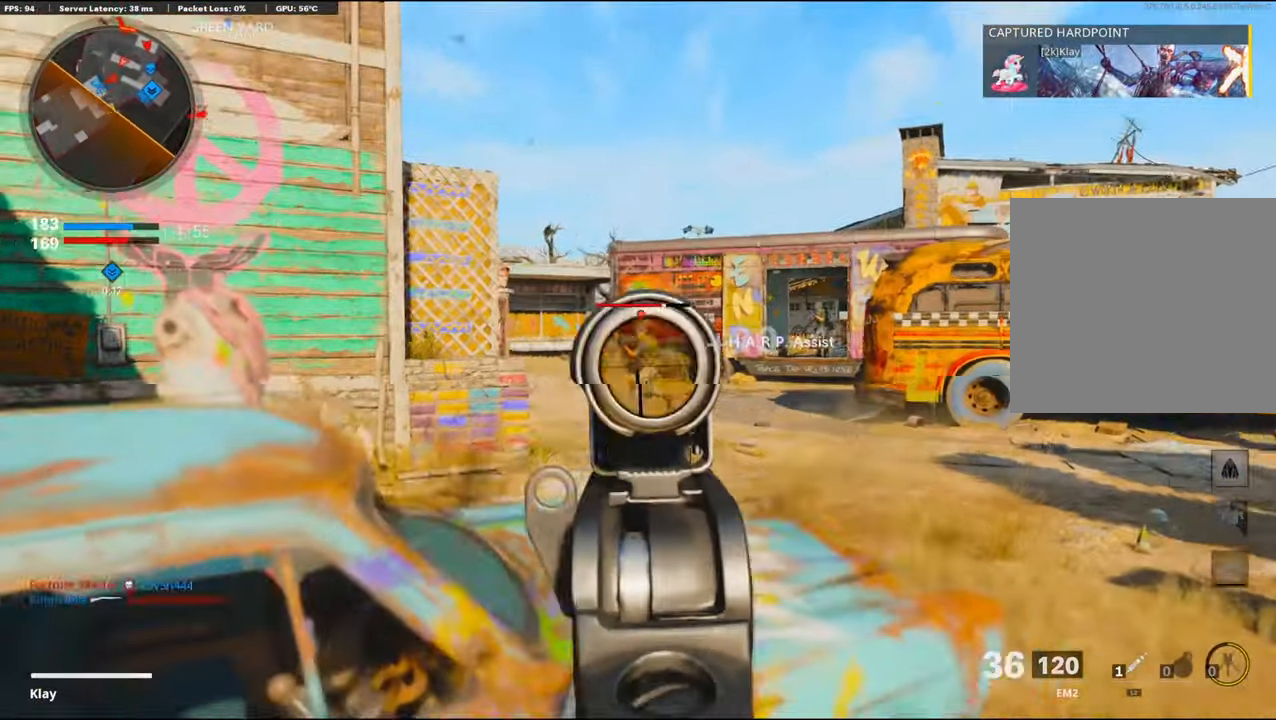
{"buttons": ["L1", "R1"], "left_stick": "left", "right_stick": "up-left", "events": [[334, "right_stick", "up-left"]]}
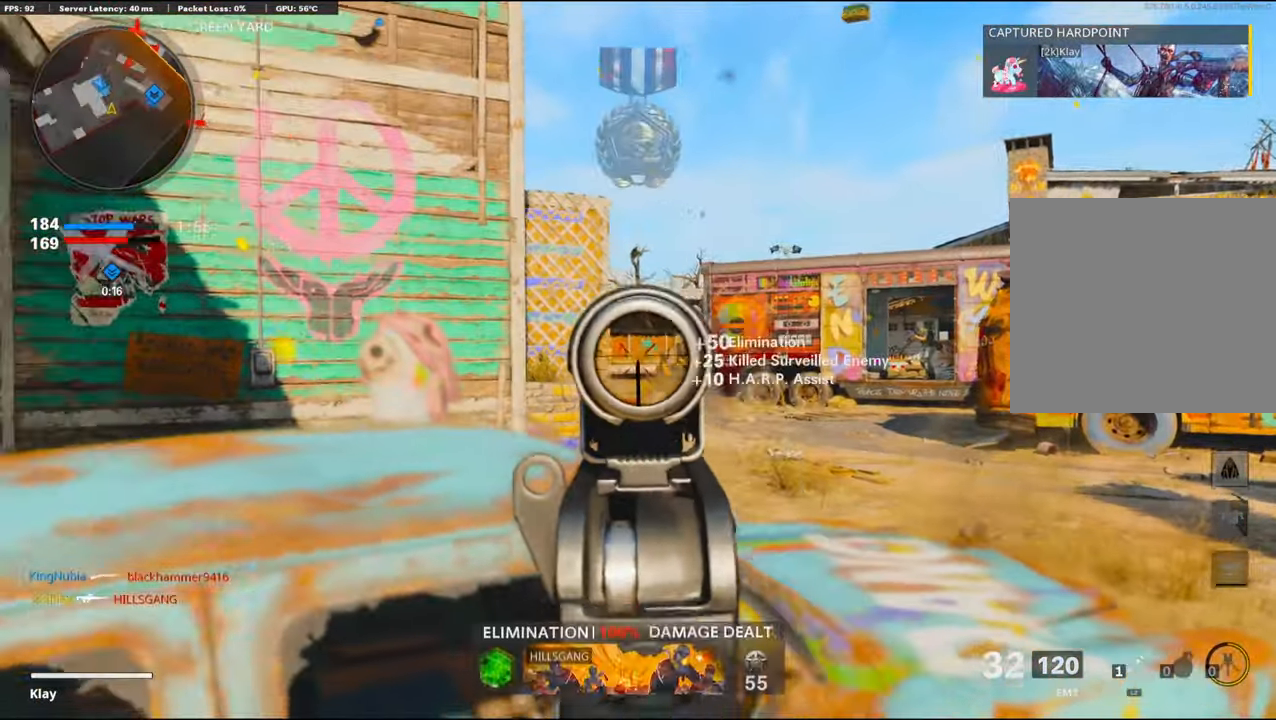
{"buttons": ["L1", "R1"], "left_stick": "left", "right_stick": "center", "events": [[34, "right_stick", "center"]]}
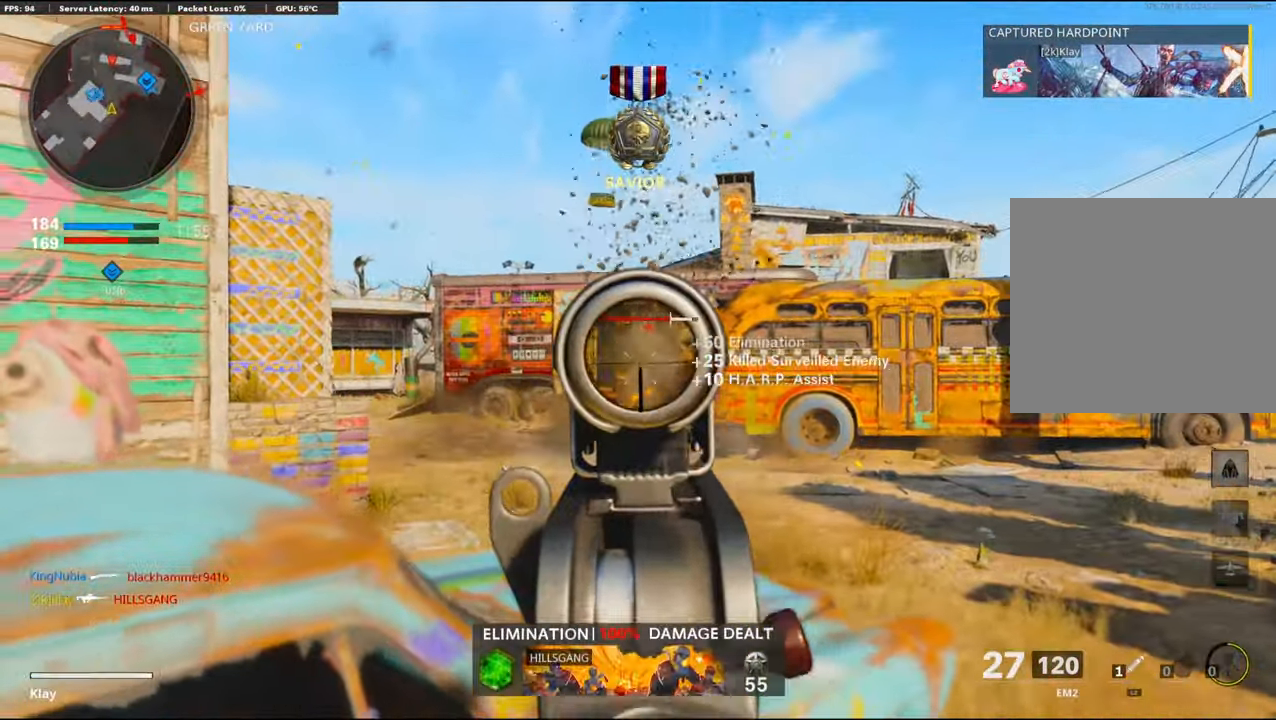
{"buttons": ["L1", "R1"], "left_stick": "up-left", "right_stick": "center", "events": [[267, "left_stick", "up-left"]]}
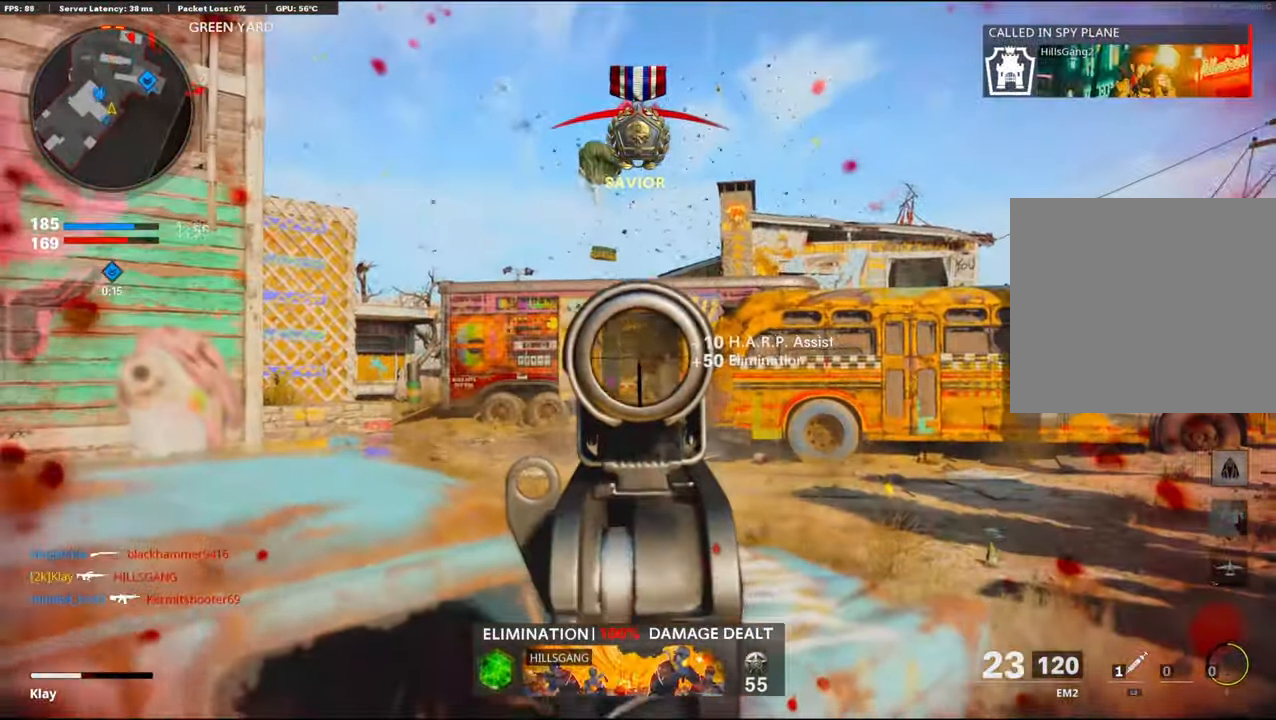
{"buttons": ["R1"], "left_stick": "up-right", "right_stick": "center", "events": [[84, "left_stick", "center"], [184, "right_stick", "right"], [217, "left_stick", "up-right"], [350, "right_stick", "center"], [483, "L1", "up"]]}
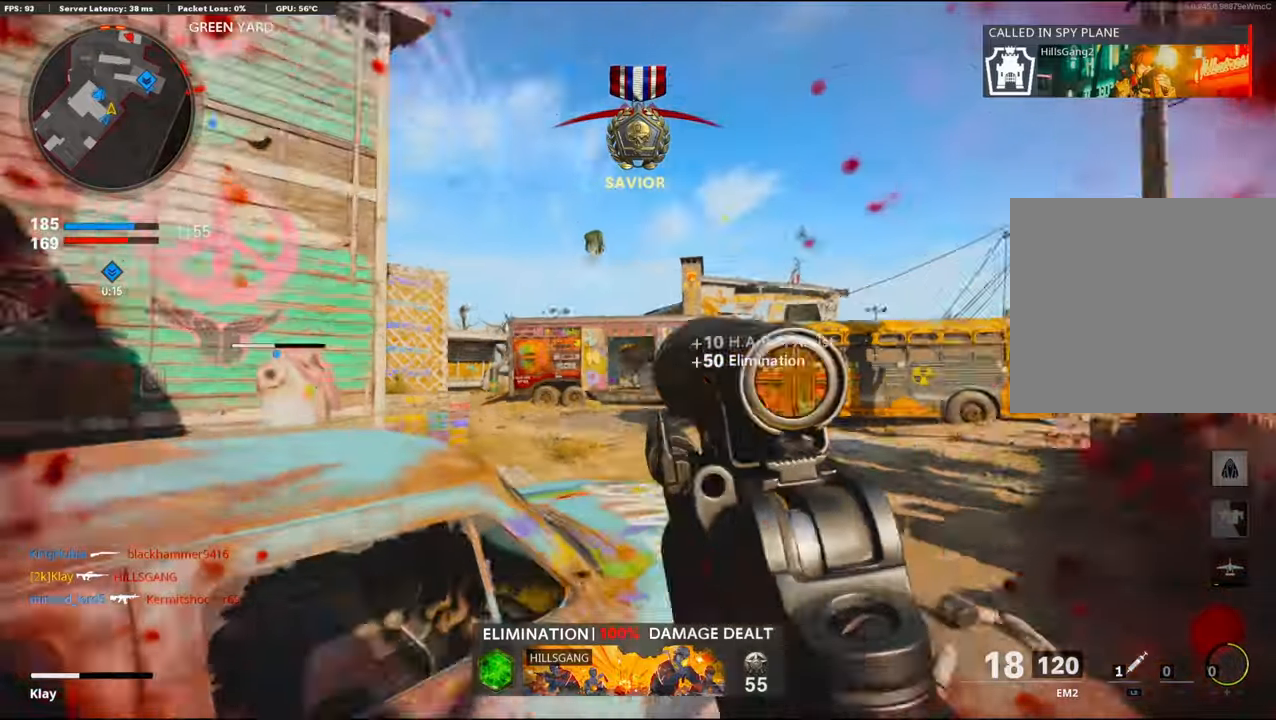
{"buttons": ["L3"], "left_stick": "up-right", "right_stick": "down-right", "events": [[250, "L3", "down"], [250, "R1", "up"], [400, "right_stick", "down-right"]]}
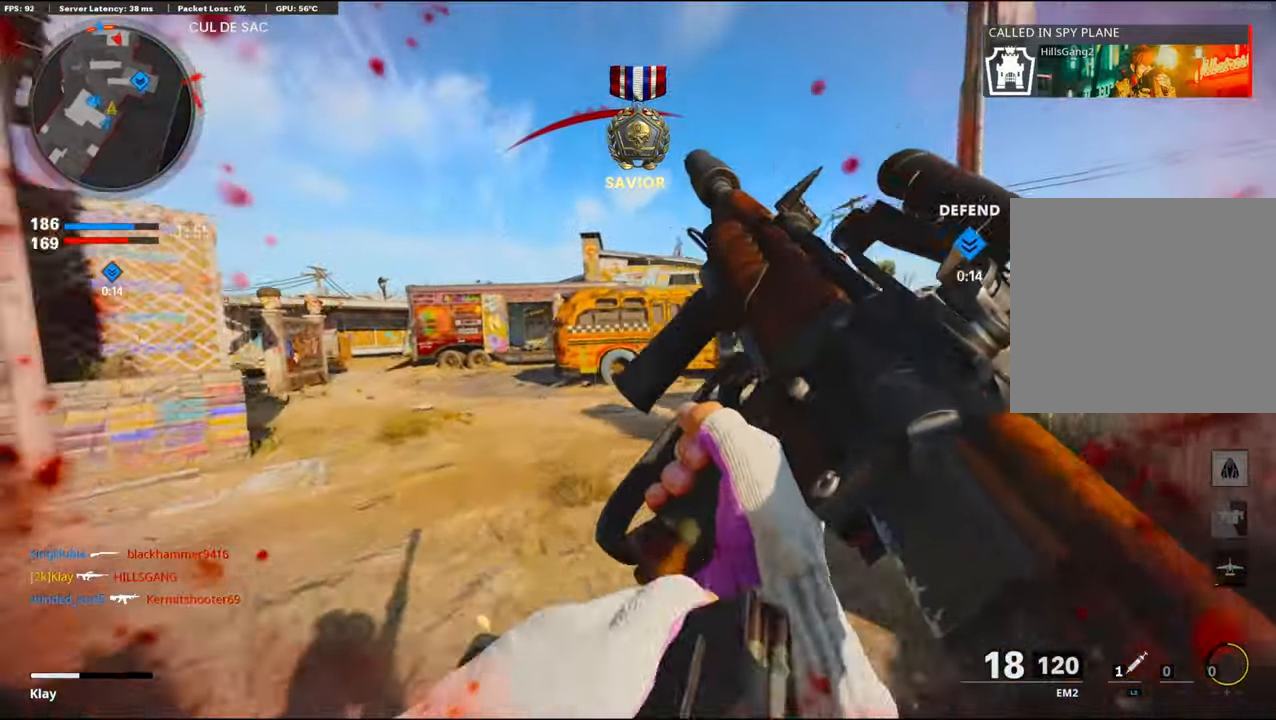
{"buttons": ["R3"], "left_stick": "up-right", "right_stick": "center", "events": [[16, "L3", "up"], [16, "right_stick", "center"], [333, "R3", "down"]]}
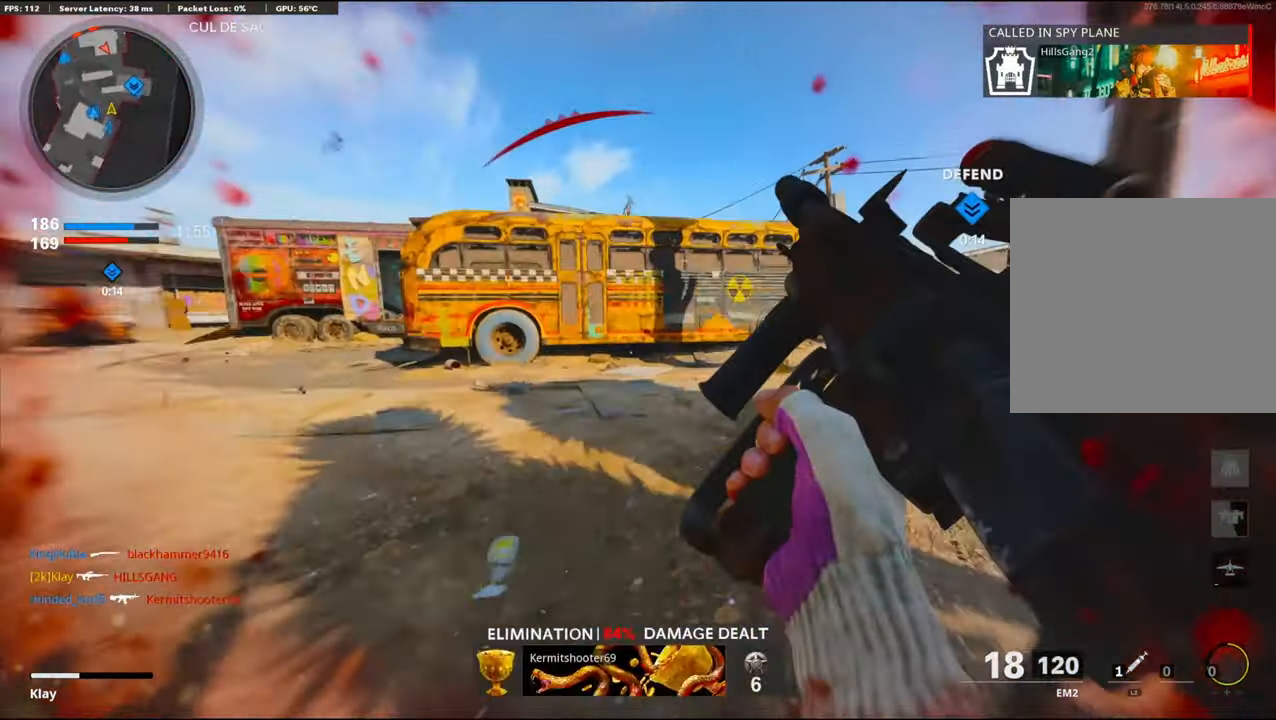
{"buttons": ["L3"], "left_stick": "up", "right_stick": "right", "events": [[133, "left_stick", "up"], [150, "R3", "up"], [150, "right_stick", "right"], [416, "L3", "down"]]}
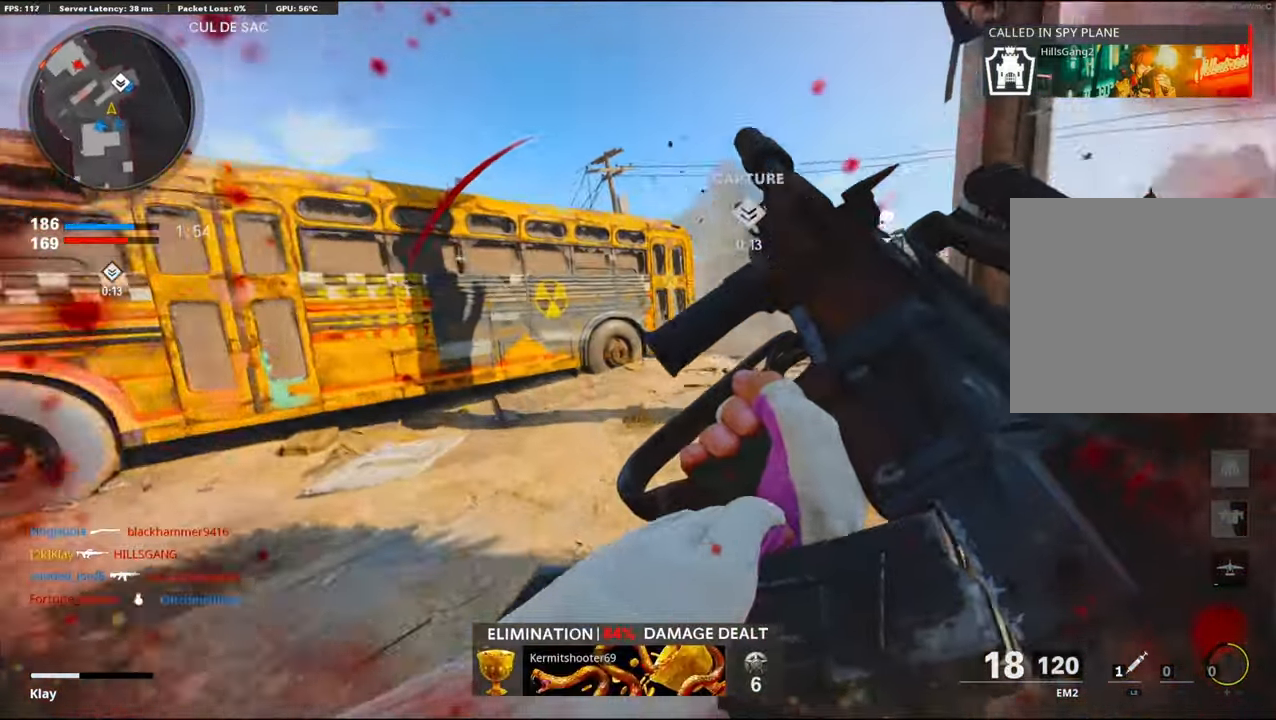
{"buttons": [], "left_stick": "up-left", "right_stick": "center", "events": [[100, "L3", "up"], [100, "right_stick", "center"], [166, "TRIANGLE", "down"], [250, "left_stick", "up-left"], [300, "TRIANGLE", "up"]]}
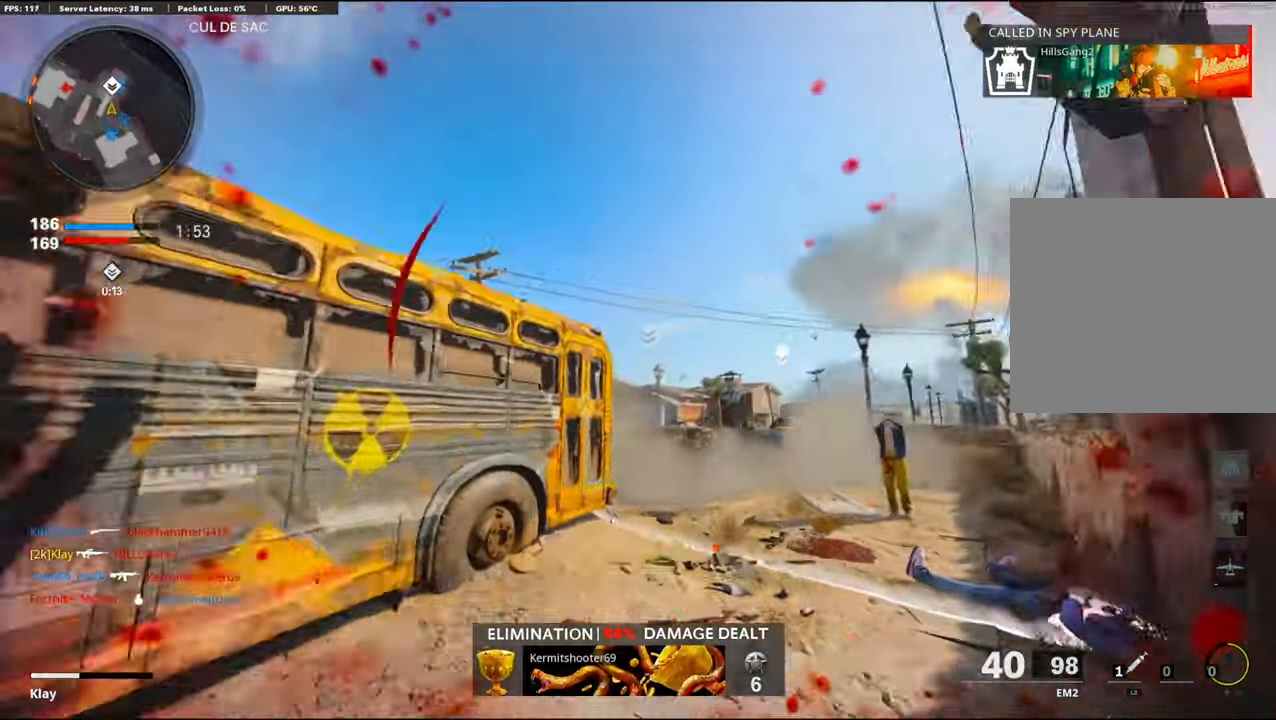
{"buttons": ["L2"], "left_stick": "up-left", "right_stick": "center", "events": [[50, "L2", "down"], [50, "right_stick", "up-right"], [100, "right_stick", "center"], [116, "L2", "up"], [200, "L2", "down"]]}
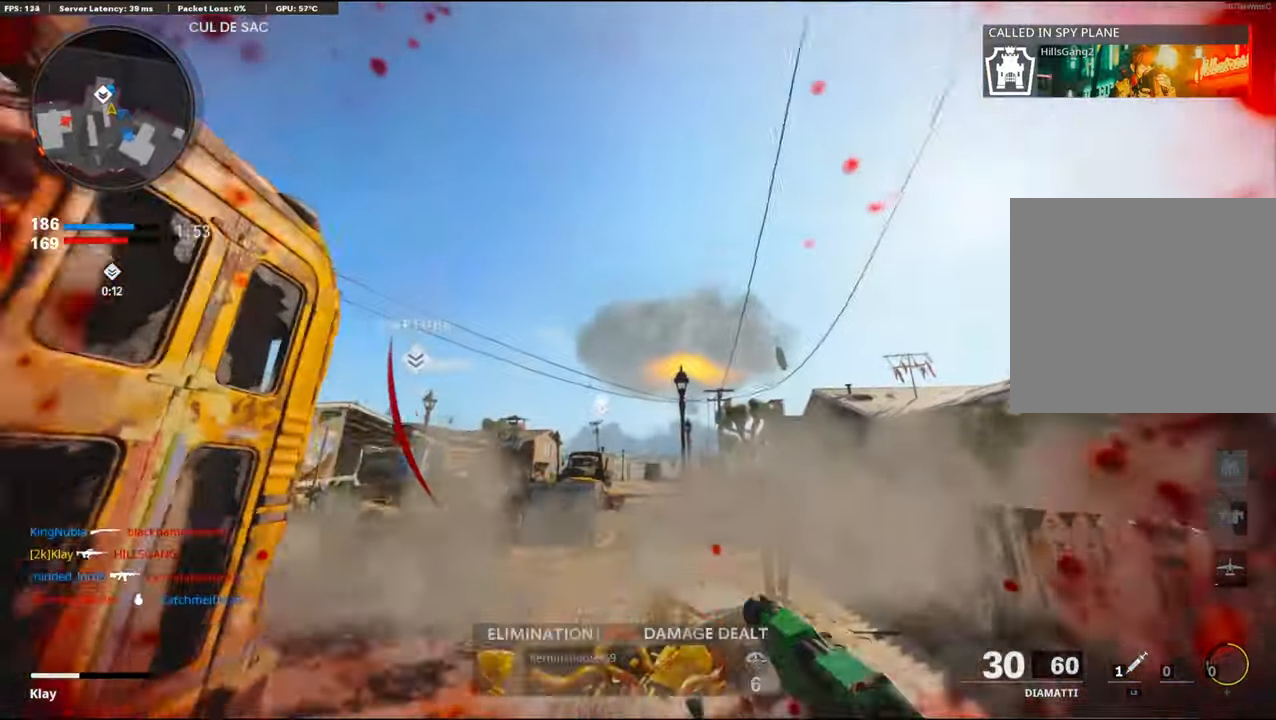
{"buttons": [], "left_stick": "up", "right_stick": "left", "events": [[83, "L2", "up"], [83, "left_stick", "up"], [100, "right_stick", "left"], [233, "right_stick", "center"], [316, "right_stick", "left"]]}
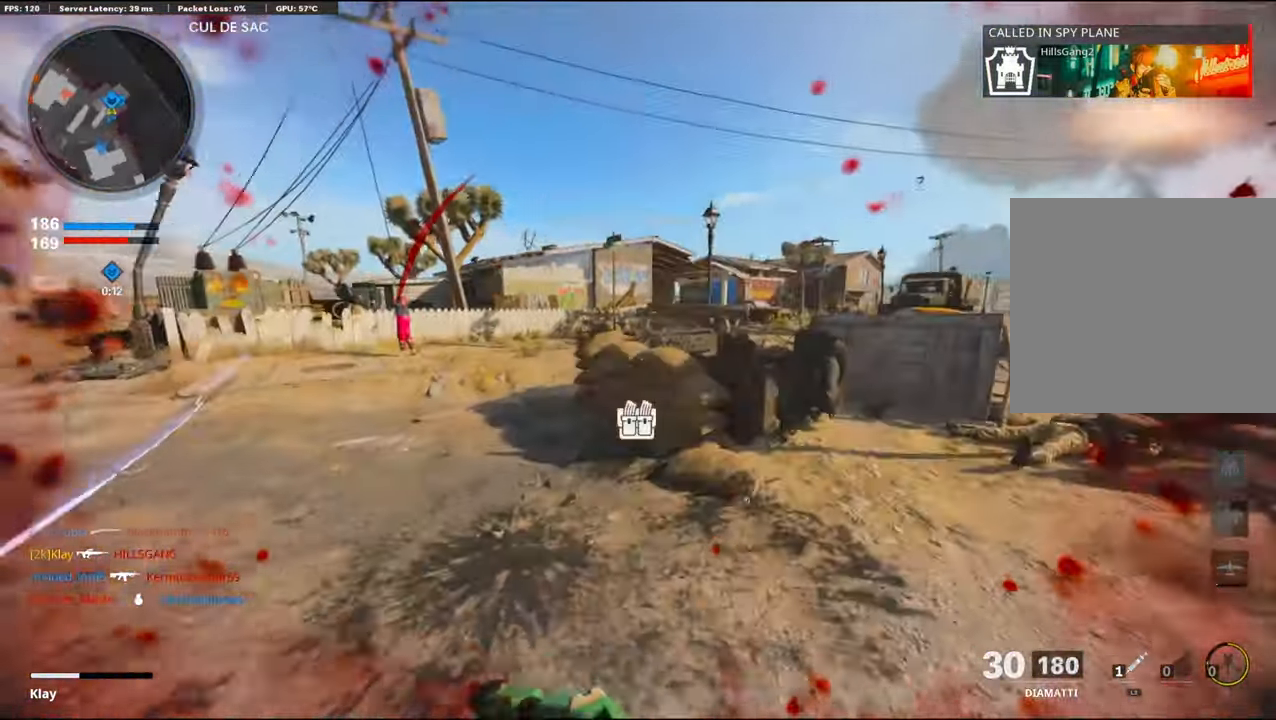
{"buttons": [], "left_stick": "right", "right_stick": "left", "events": [[16, "L2", "down"], [16, "right_stick", "right"], [166, "L2", "up"], [166, "right_stick", "left"], [433, "left_stick", "right"]]}
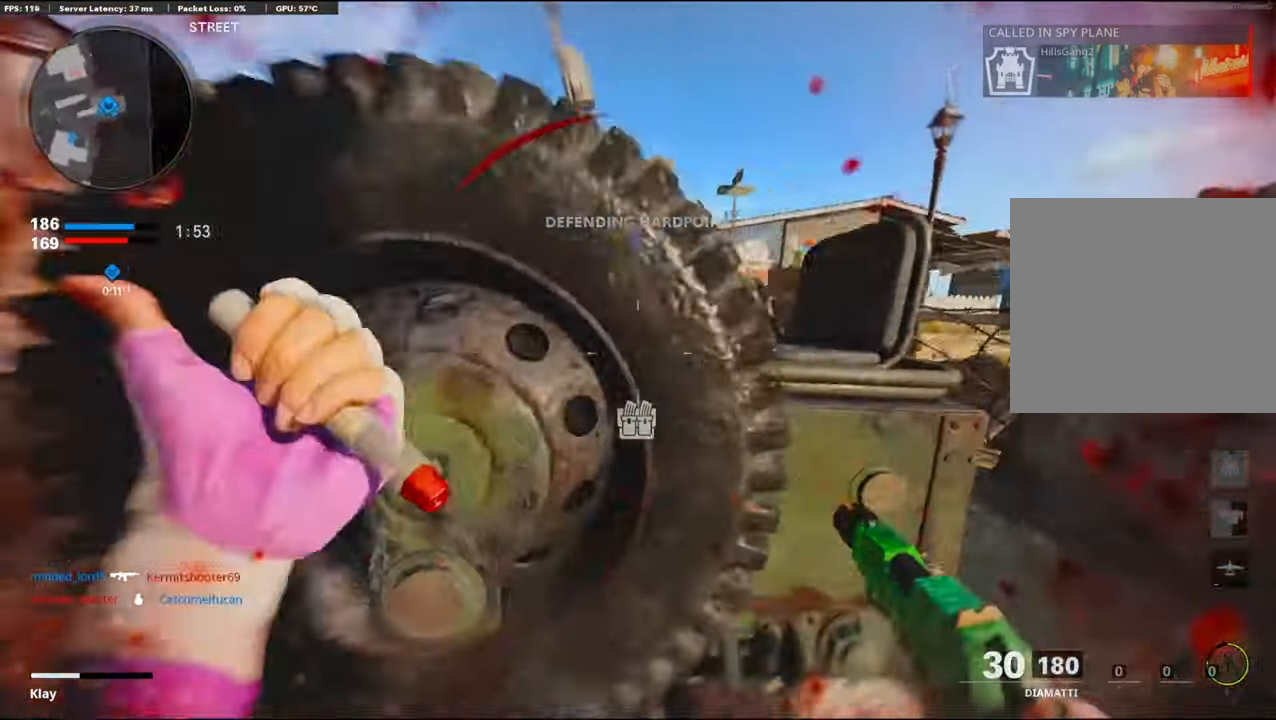
{"buttons": ["R3"], "left_stick": "left", "right_stick": "center", "events": [[183, "L1", "down"], [183, "R3", "down"], [183, "left_stick", "left"], [183, "right_stick", "center"], [316, "L1", "up"]]}
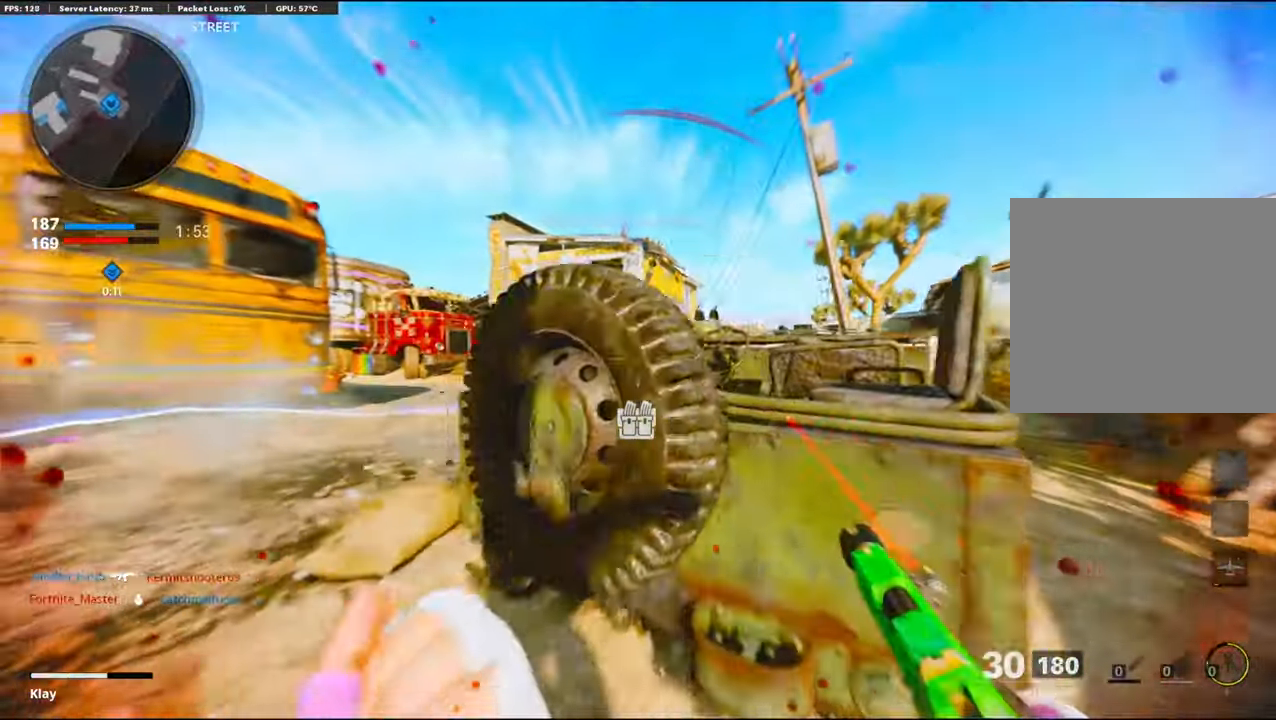
{"buttons": ["R3"], "left_stick": "right", "right_stick": "center", "events": [[50, "left_stick", "up"], [100, "R3", "up"], [100, "left_stick", "up-right"], [150, "R3", "down"], [333, "left_stick", "right"]]}
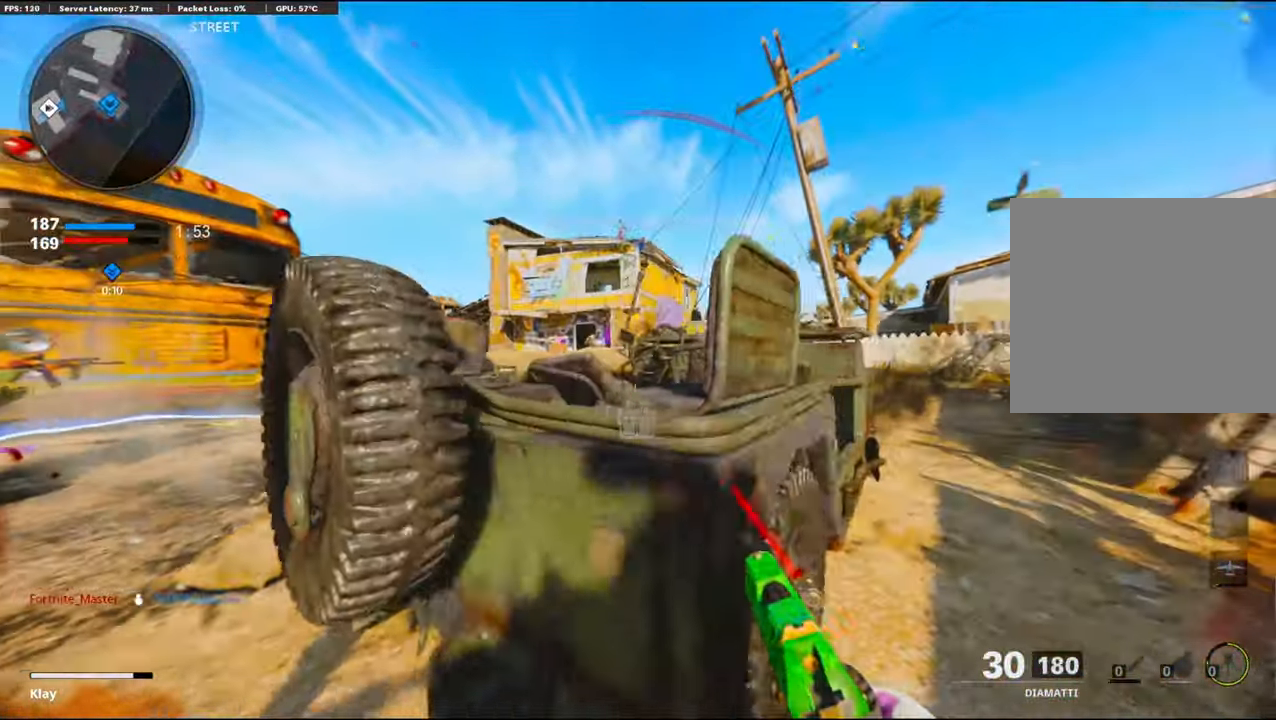
{"buttons": ["L1"], "left_stick": "left", "right_stick": "left", "events": [[33, "R3", "up"], [33, "left_stick", "up"], [83, "L3", "down"], [83, "left_stick", "up-left"], [166, "L3", "up"], [233, "L1", "down"], [233, "left_stick", "left"], [300, "right_stick", "left"]]}
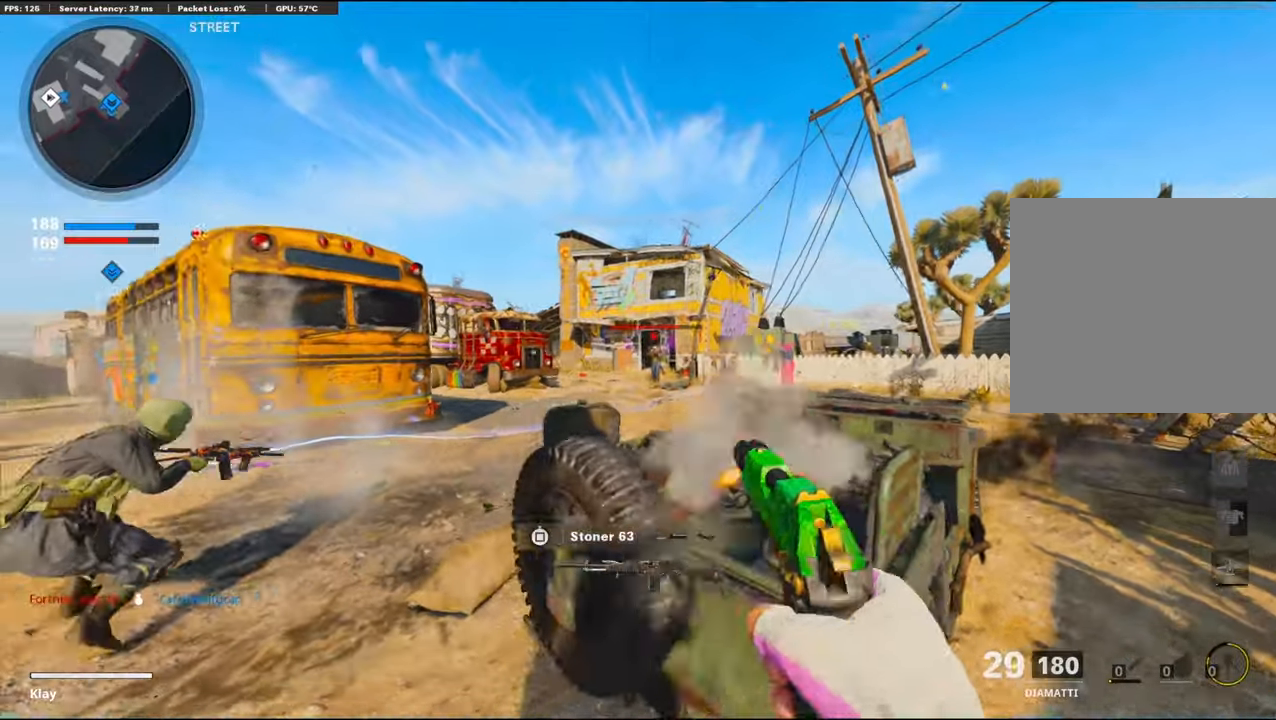
{"buttons": ["L1", "R1"], "left_stick": "up-right", "right_stick": "center", "events": [[50, "R1", "down"], [50, "right_stick", "center"], [100, "left_stick", "up-right"], [100, "right_stick", "right"], [167, "R1", "up"], [200, "left_stick", "right"], [267, "R1", "down"], [367, "R1", "up"], [367, "left_stick", "up-right"], [367, "right_stick", "left"], [483, "R1", "down"], [483, "right_stick", "center"]]}
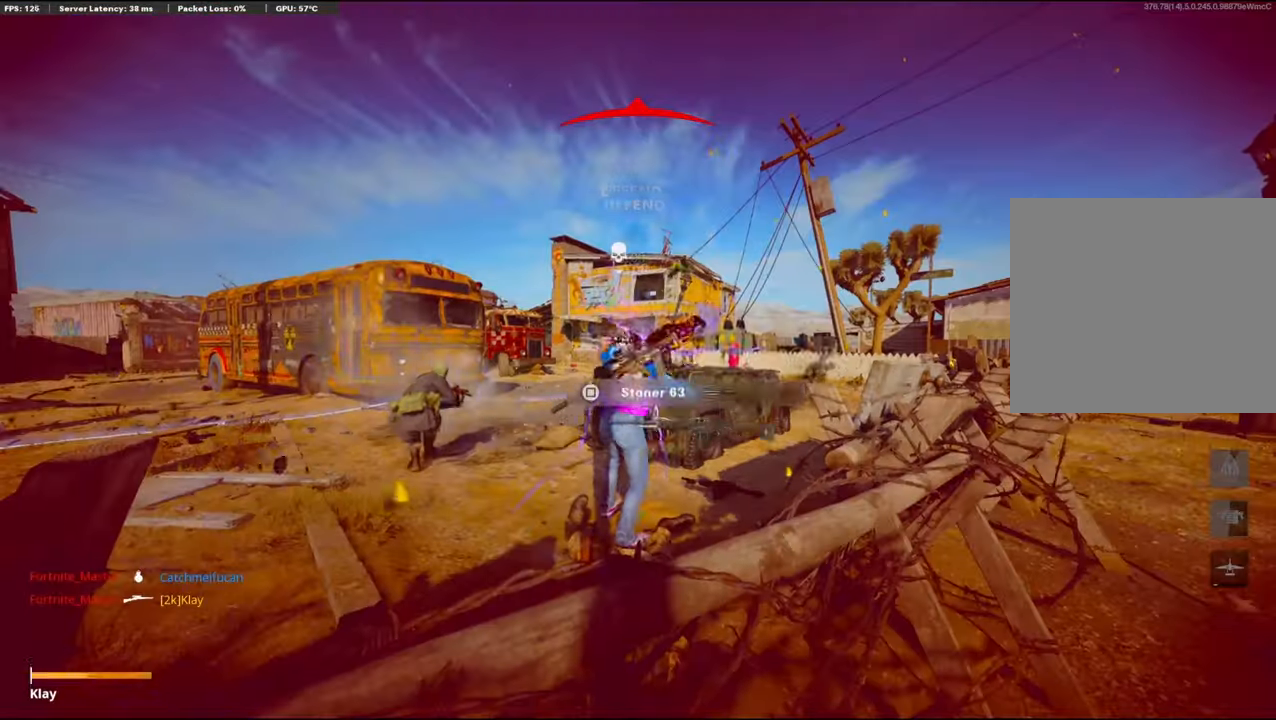
{"buttons": [], "left_stick": "center", "right_stick": "center", "events": [[17, "R1", "up"], [17, "left_stick", "up"], [150, "R1", "down"], [200, "left_stick", "left"], [200, "right_stick", "left"], [250, "R1", "up"], [317, "L1", "up"], [317, "left_stick", "center"], [317, "right_stick", "center"]]}
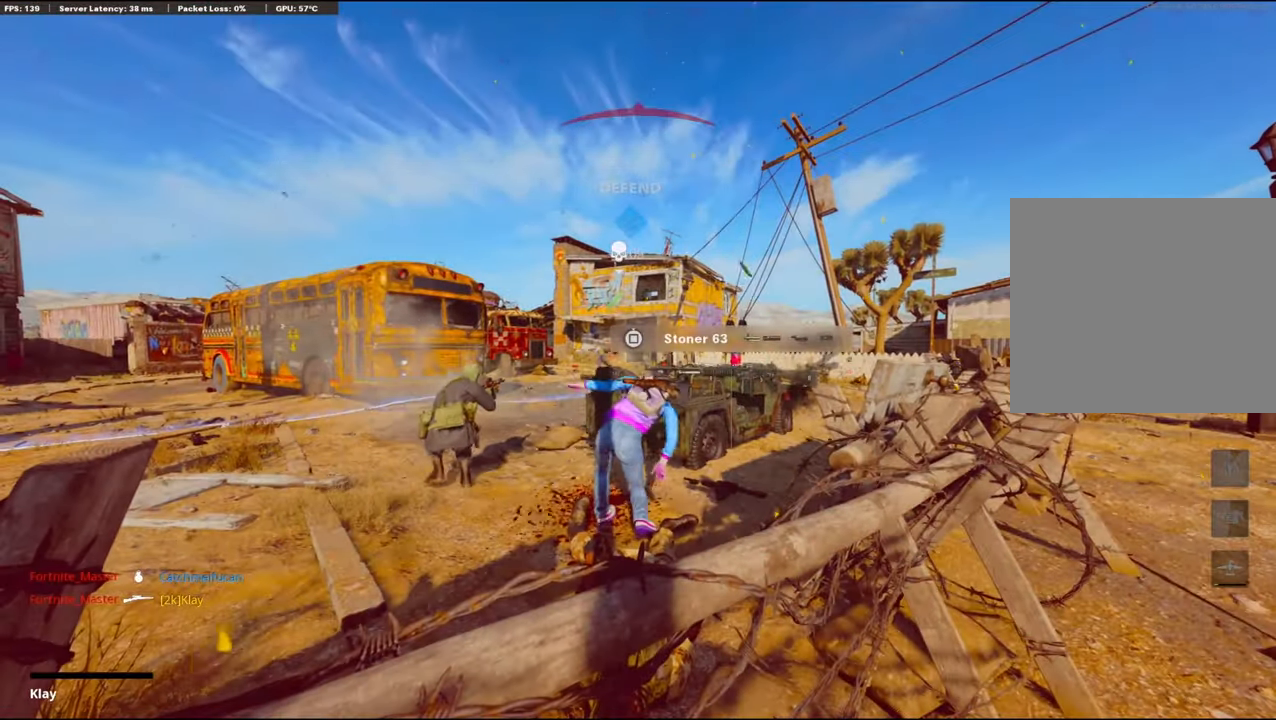
{"buttons": [], "left_stick": "center", "right_stick": "center", "events": [[200, "SQUARE", "down"], [233, "SQUARE", "up"]]}
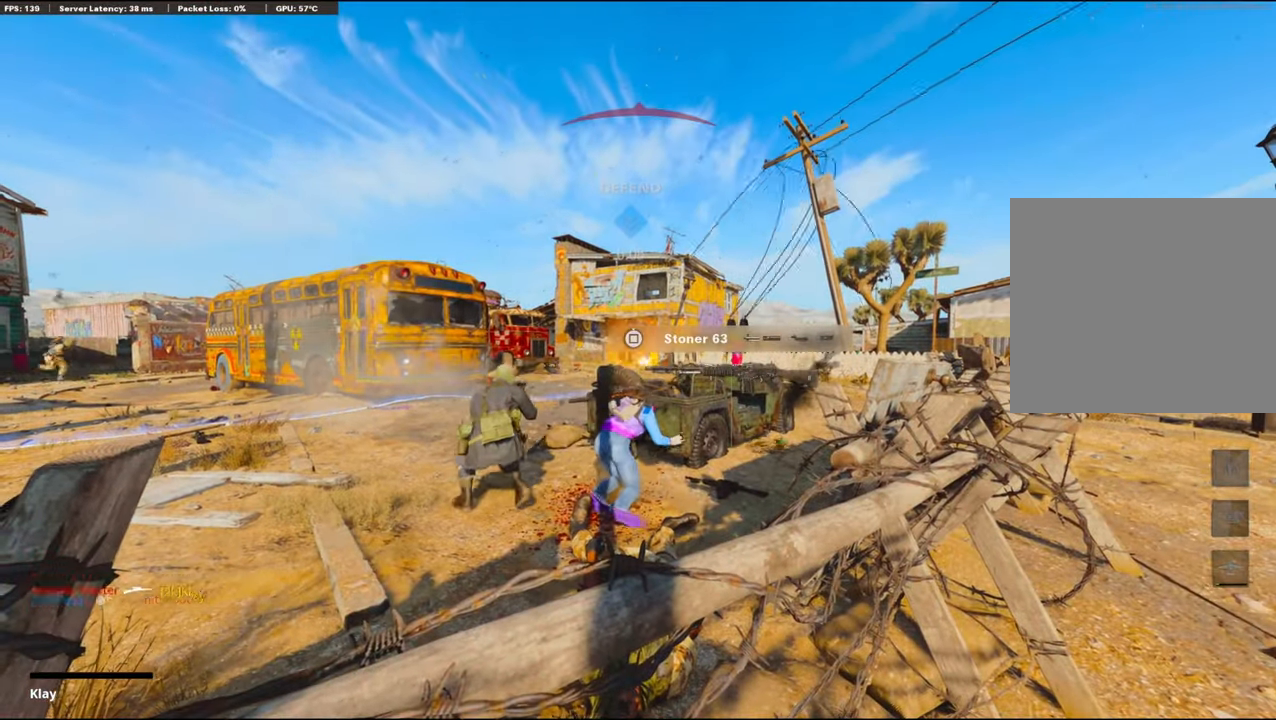
{"buttons": ["CROSS", "SQUARE"], "left_stick": "up", "right_stick": "center", "events": [[67, "CROSS", "down"], [117, "SQUARE", "down"], [233, "CROSS", "up"], [233, "SQUARE", "up"], [250, "SQUARE", "down"], [300, "CROSS", "down"], [333, "SQUARE", "up"], [350, "CROSS", "up"], [417, "left_stick", "up"], [433, "CROSS", "down"], [450, "SQUARE", "down"]]}
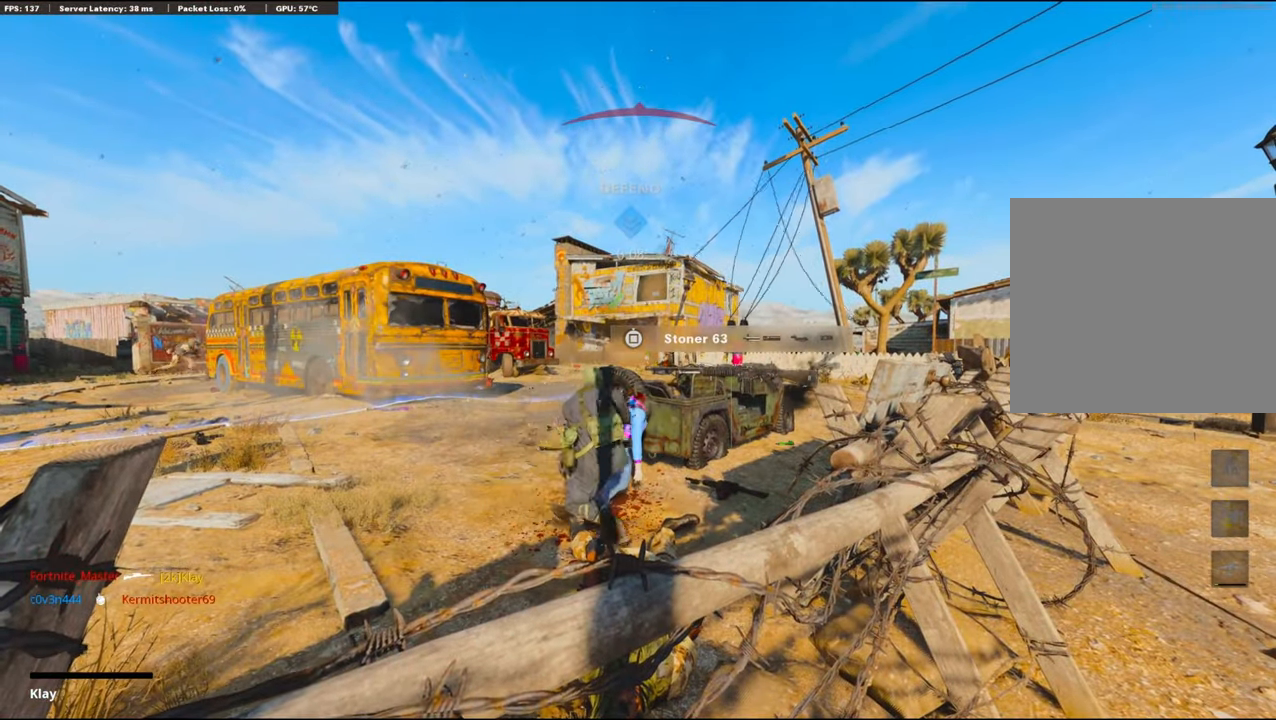
{"buttons": ["CROSS", "SQUARE", "L3"], "left_stick": "up", "right_stick": "center", "events": [[100, "CROSS", "up"], [100, "SQUARE", "up"], [150, "CROSS", "down"], [150, "SQUARE", "down"], [200, "L3", "down"], [283, "CROSS", "up"], [283, "L3", "up"], [283, "SQUARE", "up"], [367, "CROSS", "down"], [367, "SQUARE", "down"], [383, "L3", "down"]]}
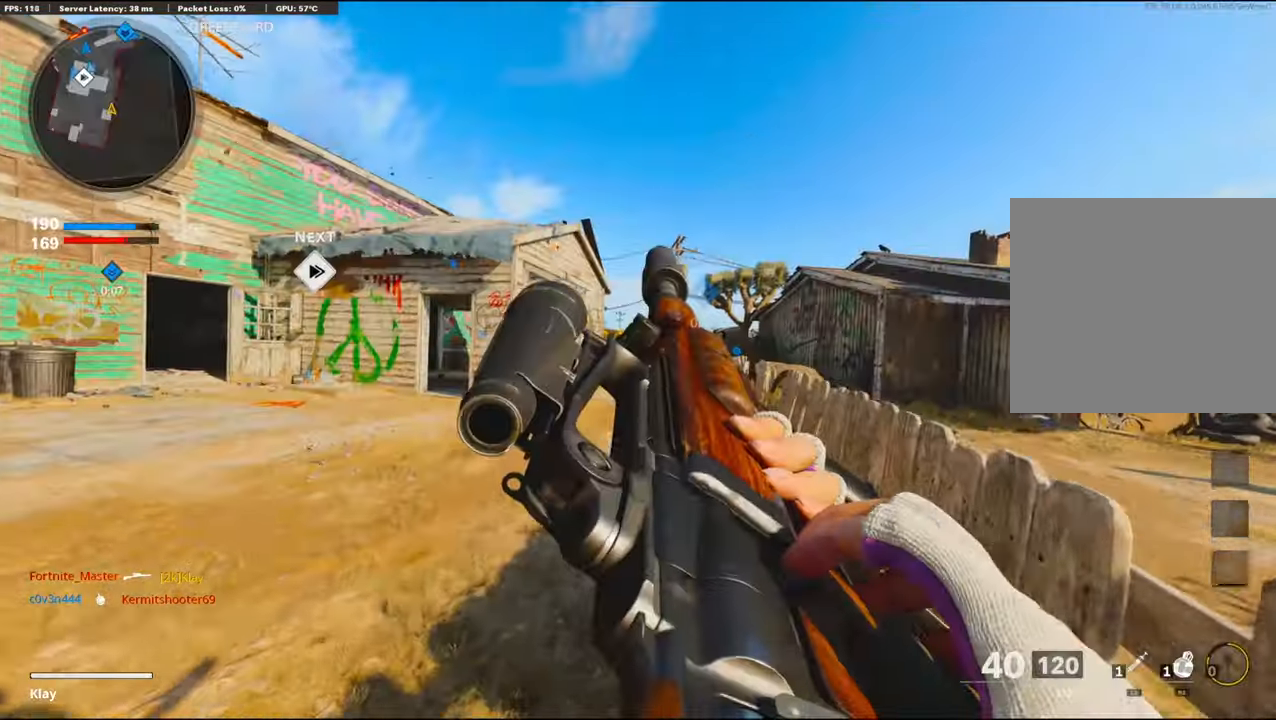
{"buttons": [], "left_stick": "up", "right_stick": "center", "events": [[17, "CROSS", "up"], [17, "L3", "up"], [17, "SQUARE", "up"], [50, "TRIANGLE", "down"], [367, "TRIANGLE", "up"]]}
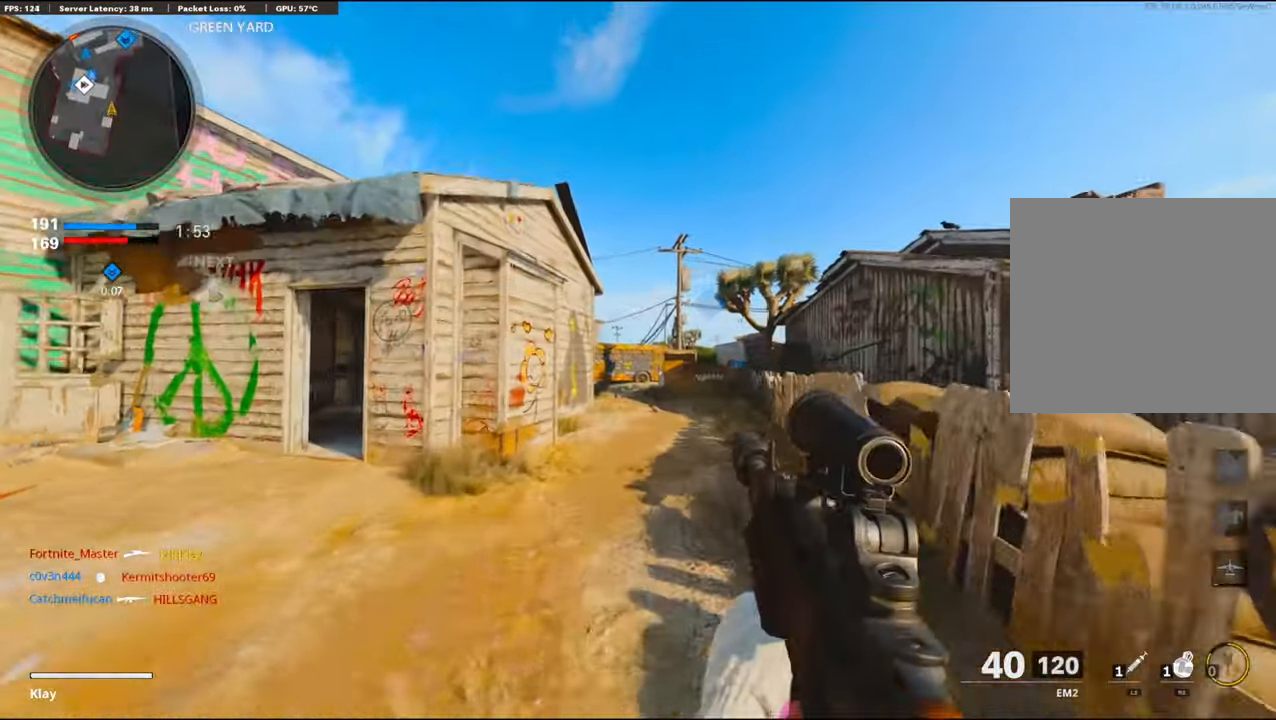
{"buttons": ["R2"], "left_stick": "up", "right_stick": "up", "events": [[133, "CROSS", "down"], [133, "R2", "down"], [267, "CROSS", "up"], [317, "R3", "down"], [467, "R3", "up"], [467, "right_stick", "up"]]}
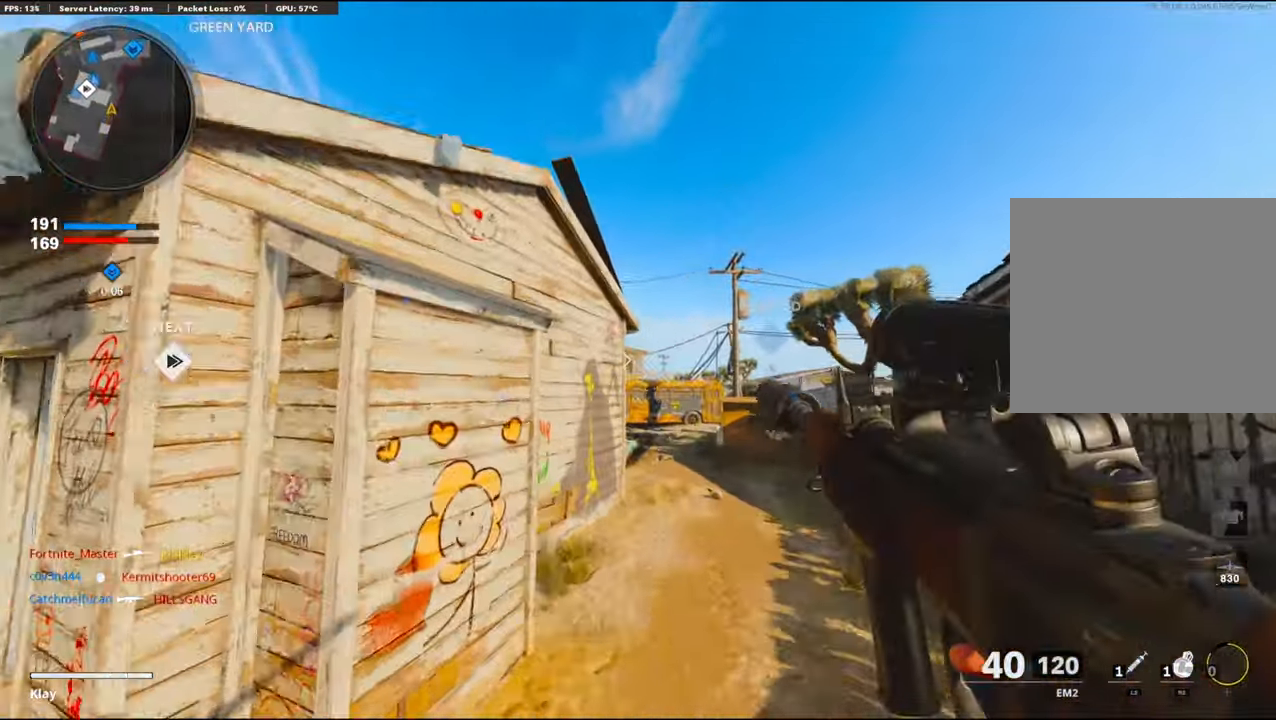
{"buttons": [], "left_stick": "up", "right_stick": "center", "events": [[417, "right_stick", "center"], [433, "R2", "up"]]}
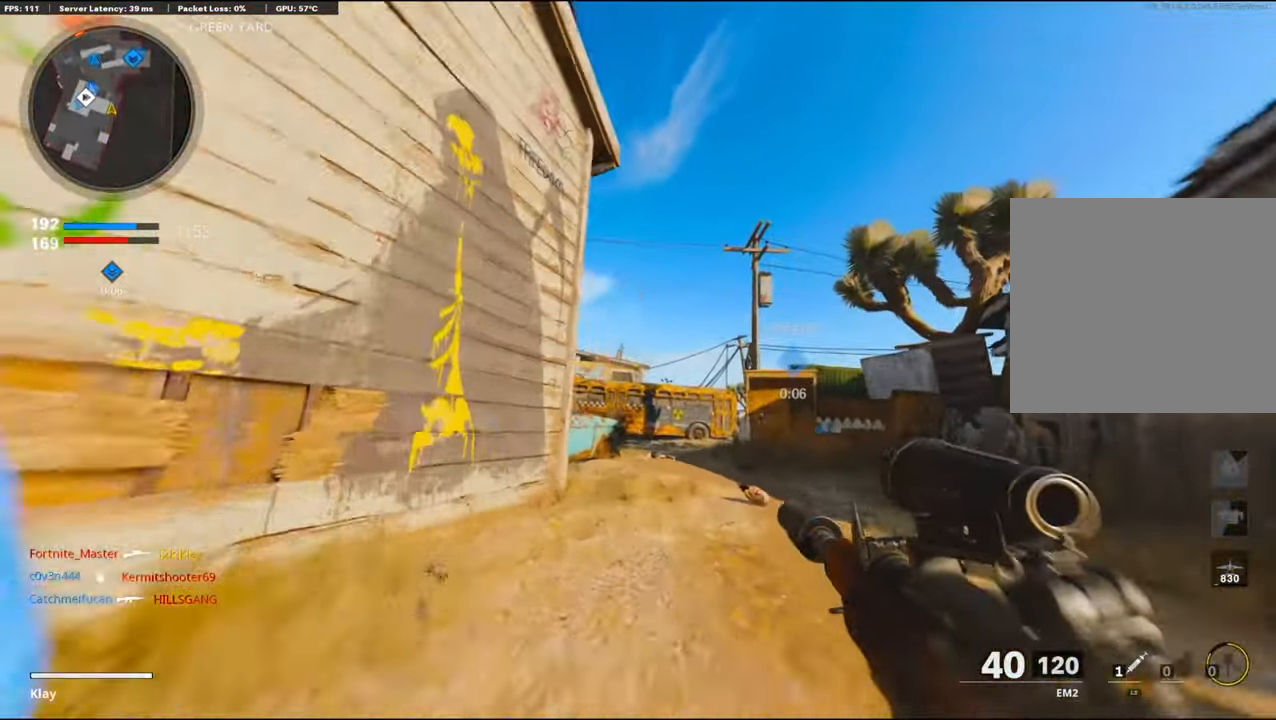
{"buttons": [], "left_stick": "up", "right_stick": "center", "events": [[33, "CROSS", "down"], [217, "CROSS", "up"]]}
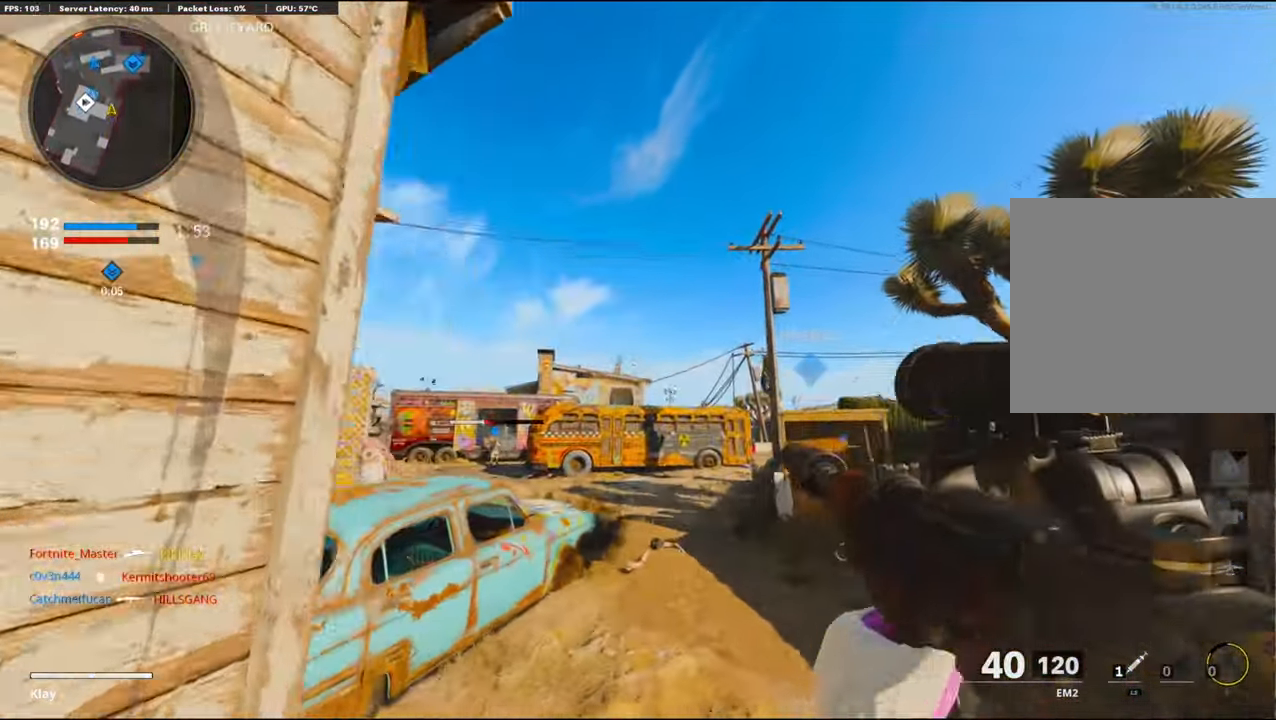
{"buttons": [], "left_stick": "up", "right_stick": "down-left", "events": [[217, "L3", "down"], [217, "right_stick", "down"], [267, "right_stick", "down-left"], [333, "L3", "up"]]}
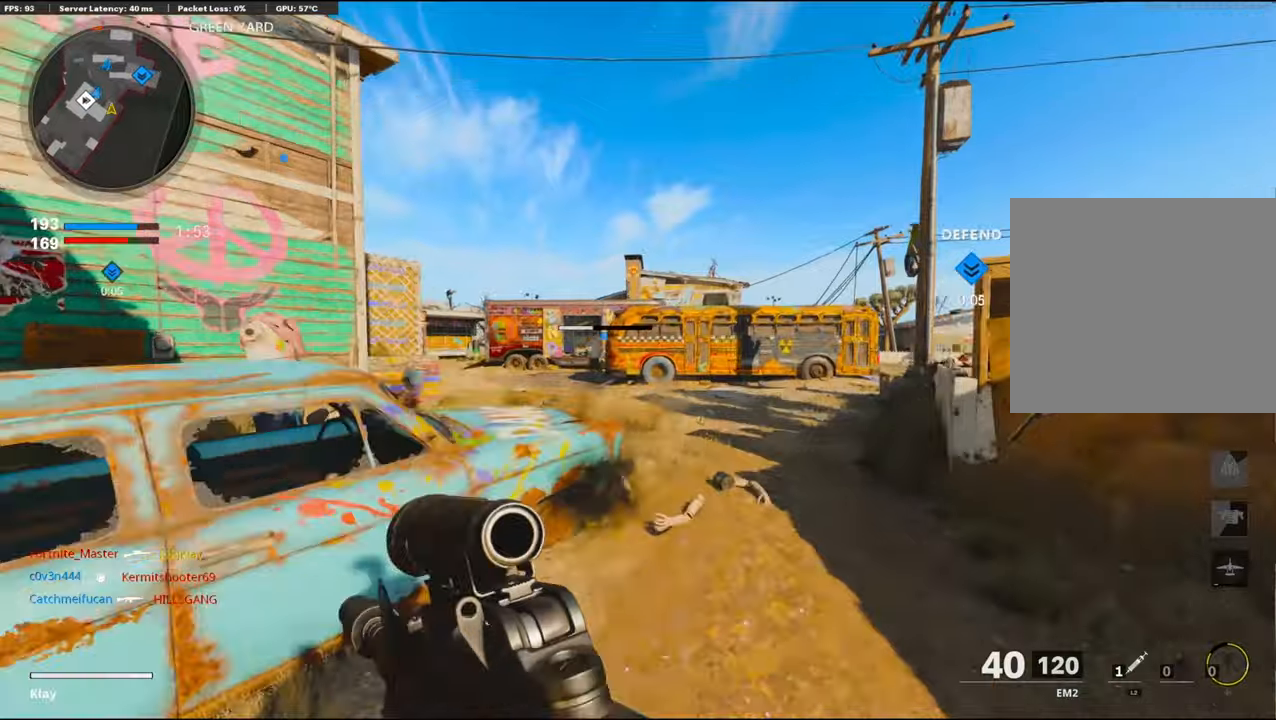
{"buttons": [], "left_stick": "up", "right_stick": "left", "events": [[17, "right_stick", "center"], [384, "right_stick", "left"]]}
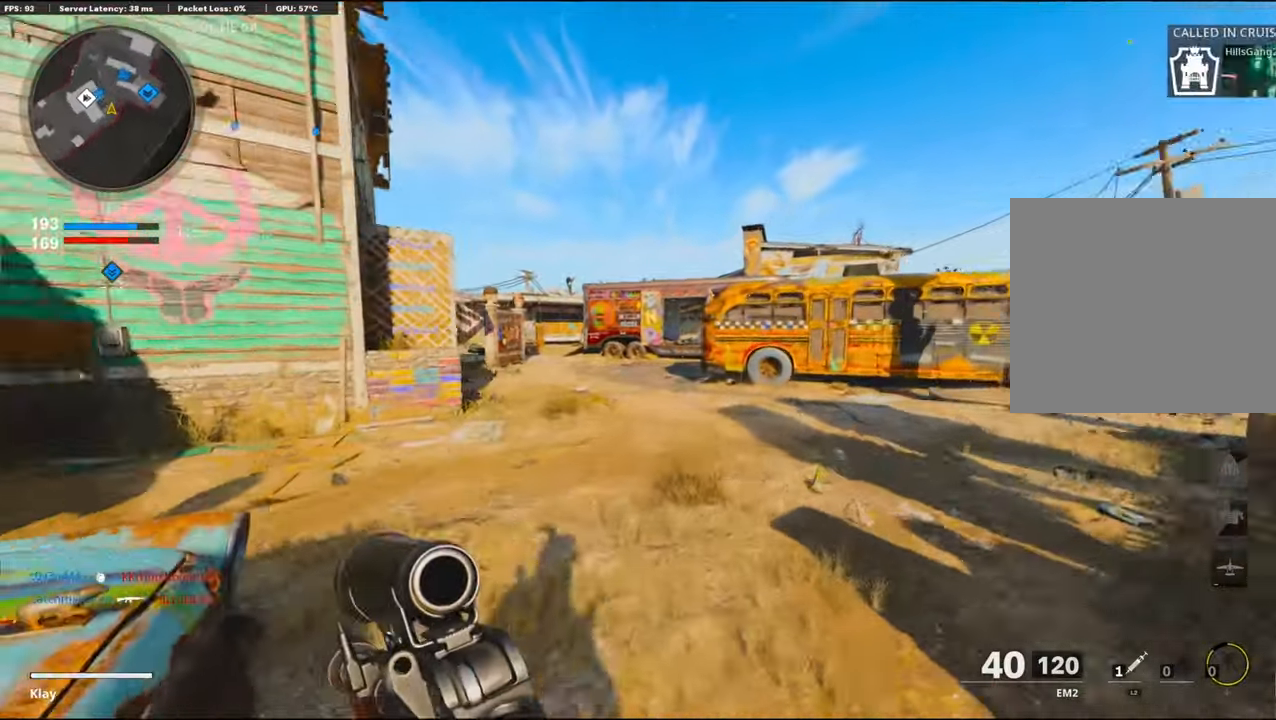
{"buttons": [], "left_stick": "up", "right_stick": "center", "events": [[450, "right_stick", "center"]]}